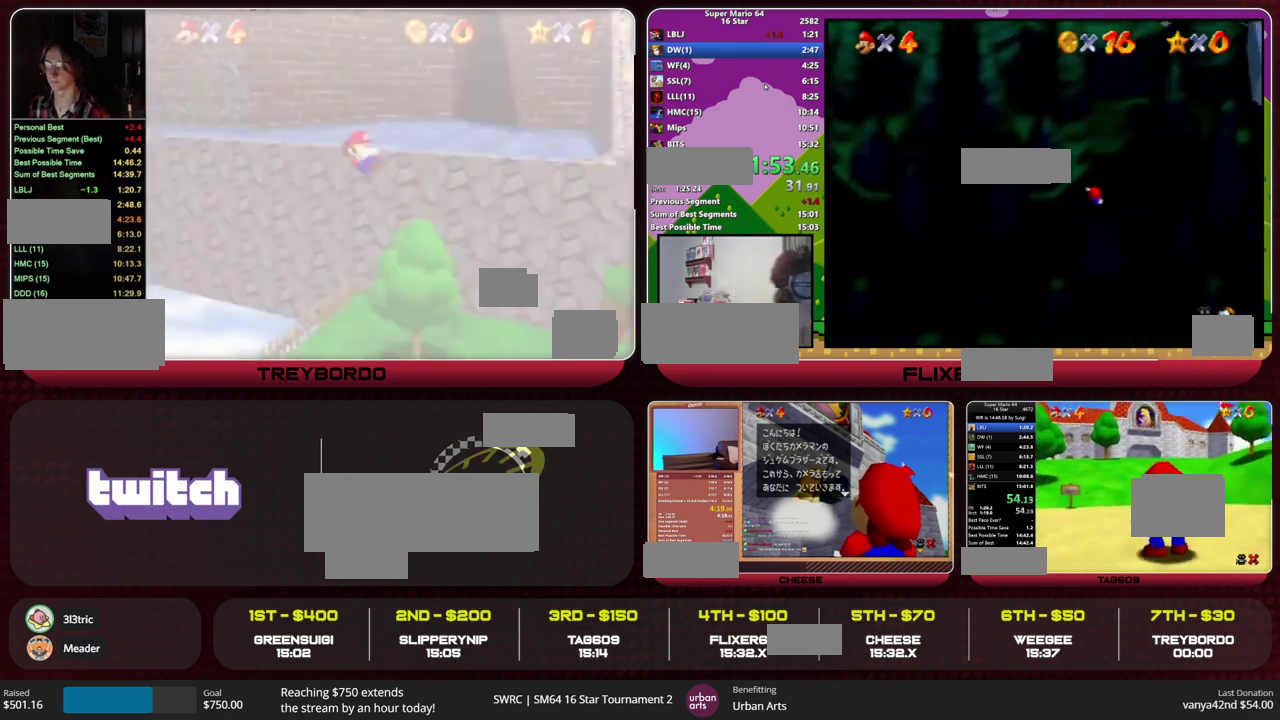
Gameplay with a controller (Nintendo layout); each line is a JSON object with the inputs held at the frame after it. "events" lists button and stick changes between this image and that frame as [ms after this image, input, new state], when the widget could be followed in between. This overlay highlights the sticks when they move; stick clicks (L3) are not distinguishable. Not read: L1 L3 R1 R3.
{"buttons": [], "left_stick": "up", "events": [[200, "left_stick", "up"]]}
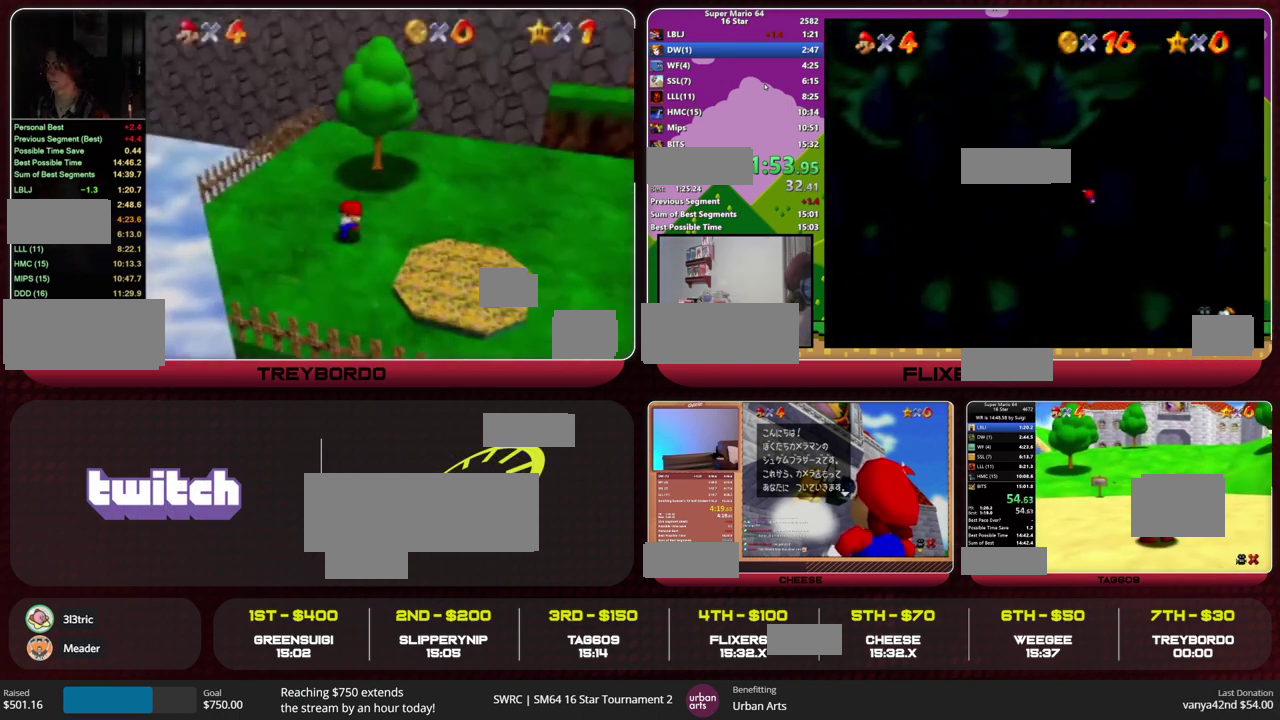
{"buttons": [], "left_stick": "up", "events": []}
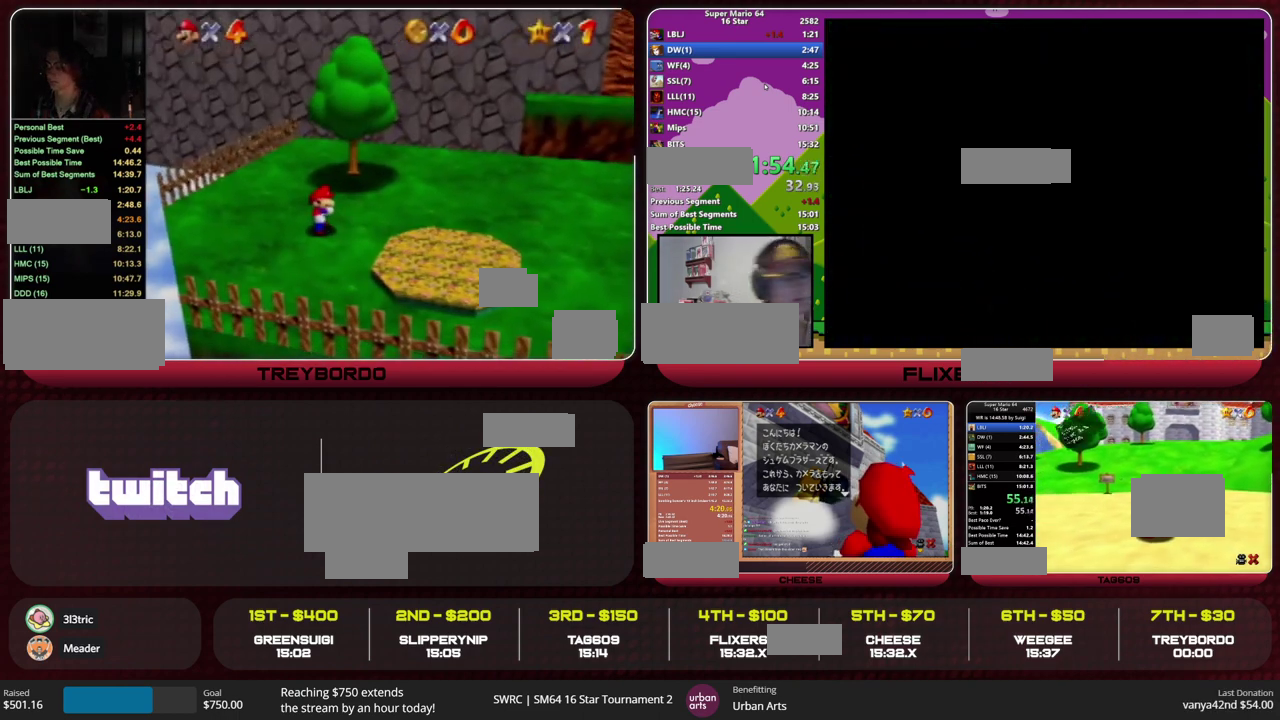
{"buttons": ["A", "B"], "left_stick": "up", "events": [[33, "B", "down"], [67, "A", "down"], [167, "B", "up"], [200, "A", "up"], [467, "A", "down"], [467, "B", "down"]]}
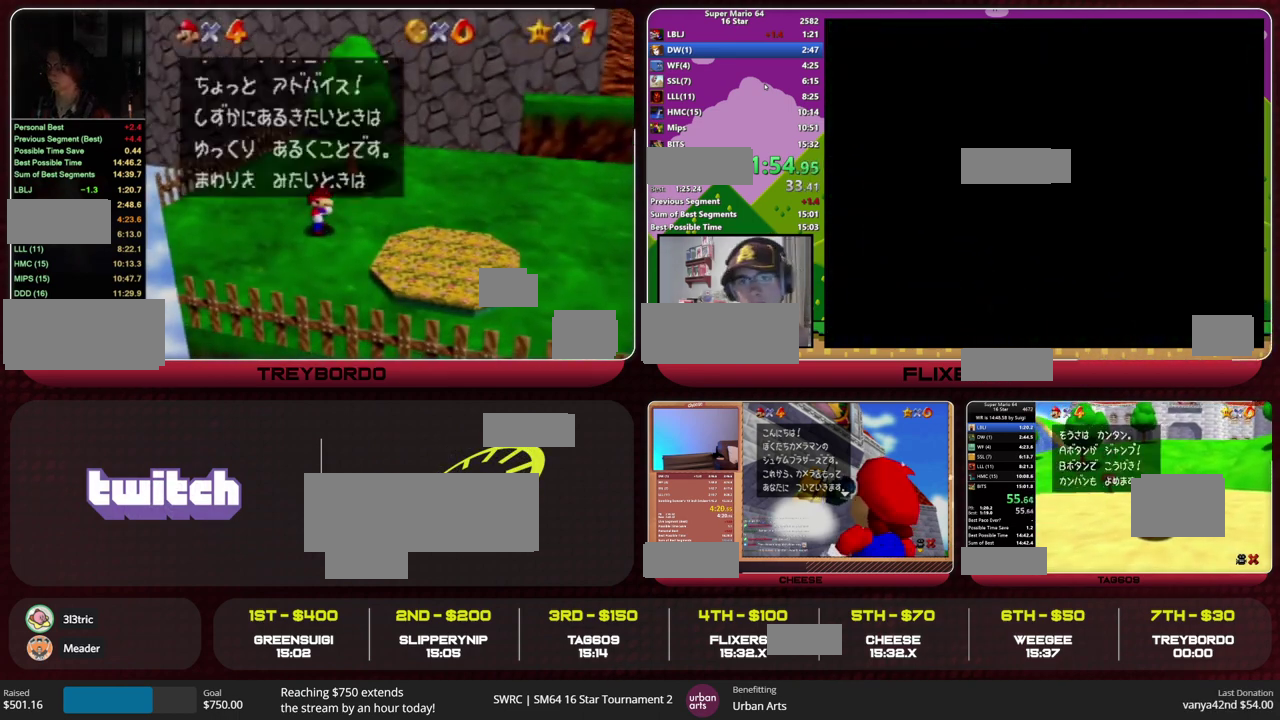
{"buttons": ["A"], "left_stick": "up", "events": [[100, "B", "up"], [133, "A", "up"], [367, "B", "down"], [400, "A", "down"], [500, "B", "up"]]}
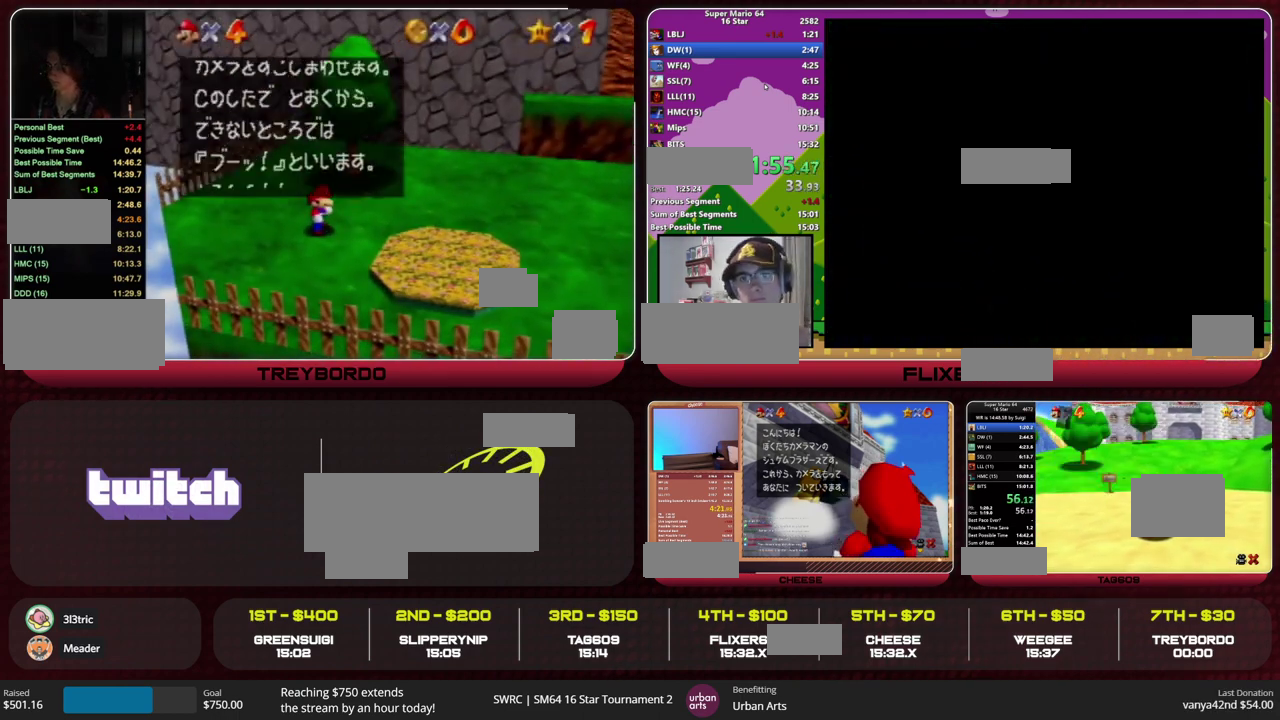
{"buttons": ["A", "B"], "left_stick": "up", "events": [[500, "B", "down"]]}
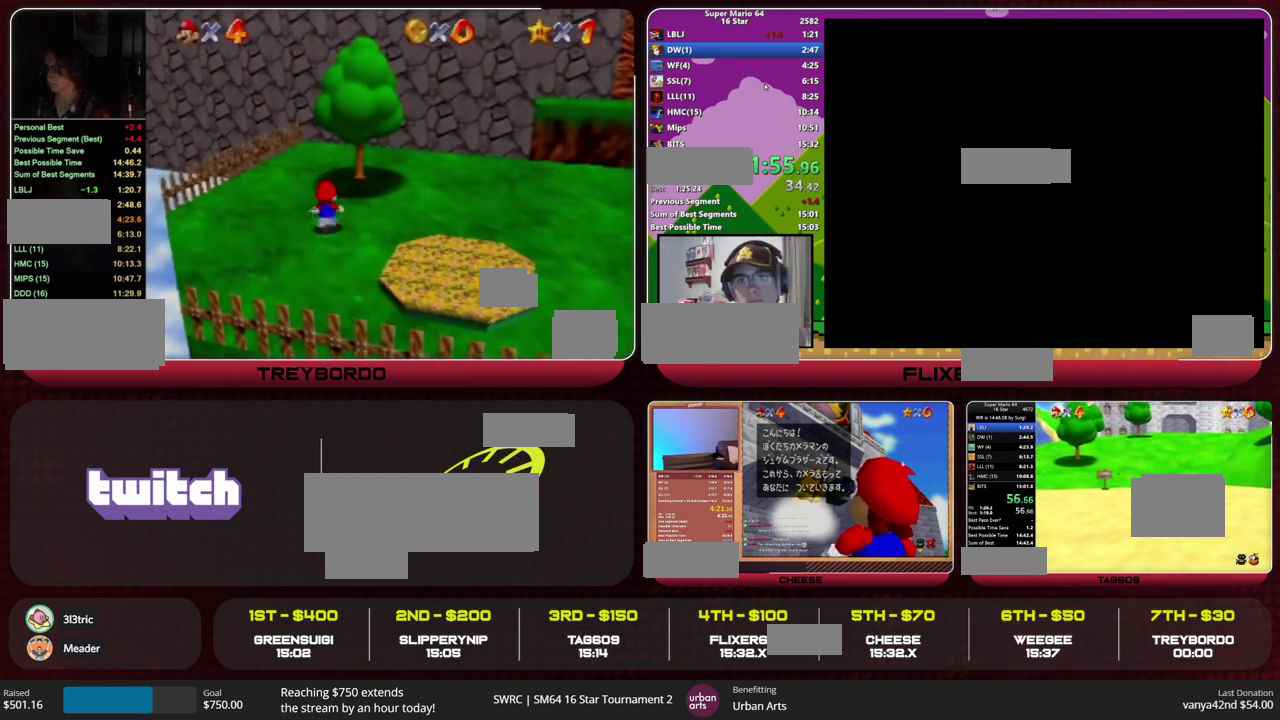
{"buttons": [], "left_stick": "up", "events": [[33, "A", "up"], [33, "B", "up"]]}
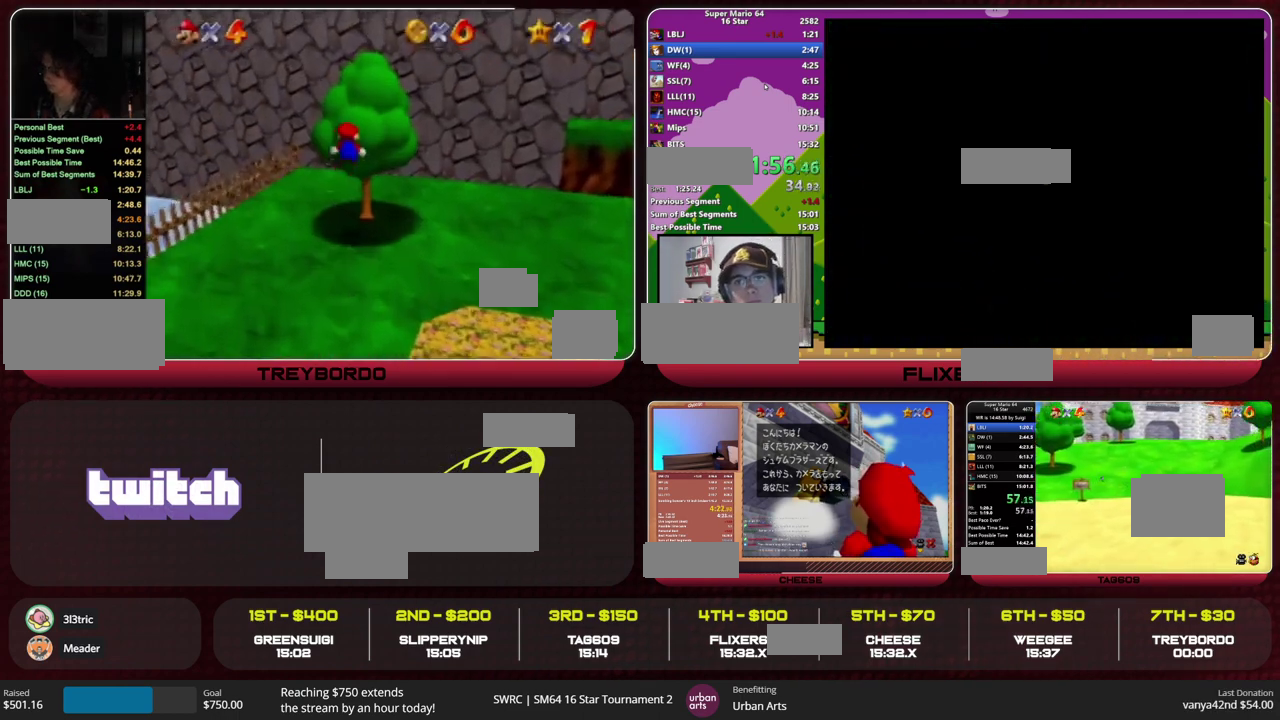
{"buttons": [], "left_stick": "up", "events": [[100, "Z", "down"], [133, "A", "down"], [200, "A", "up"], [233, "Z", "up"]]}
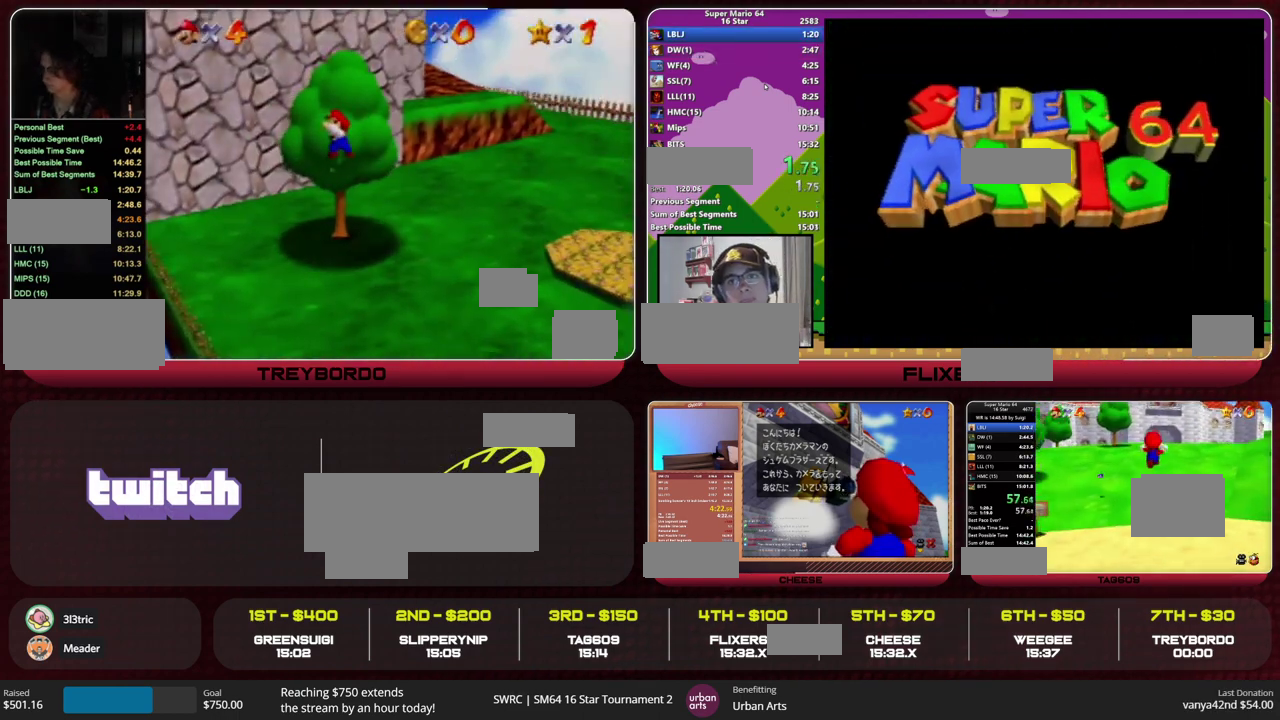
{"buttons": [], "left_stick": "up", "events": []}
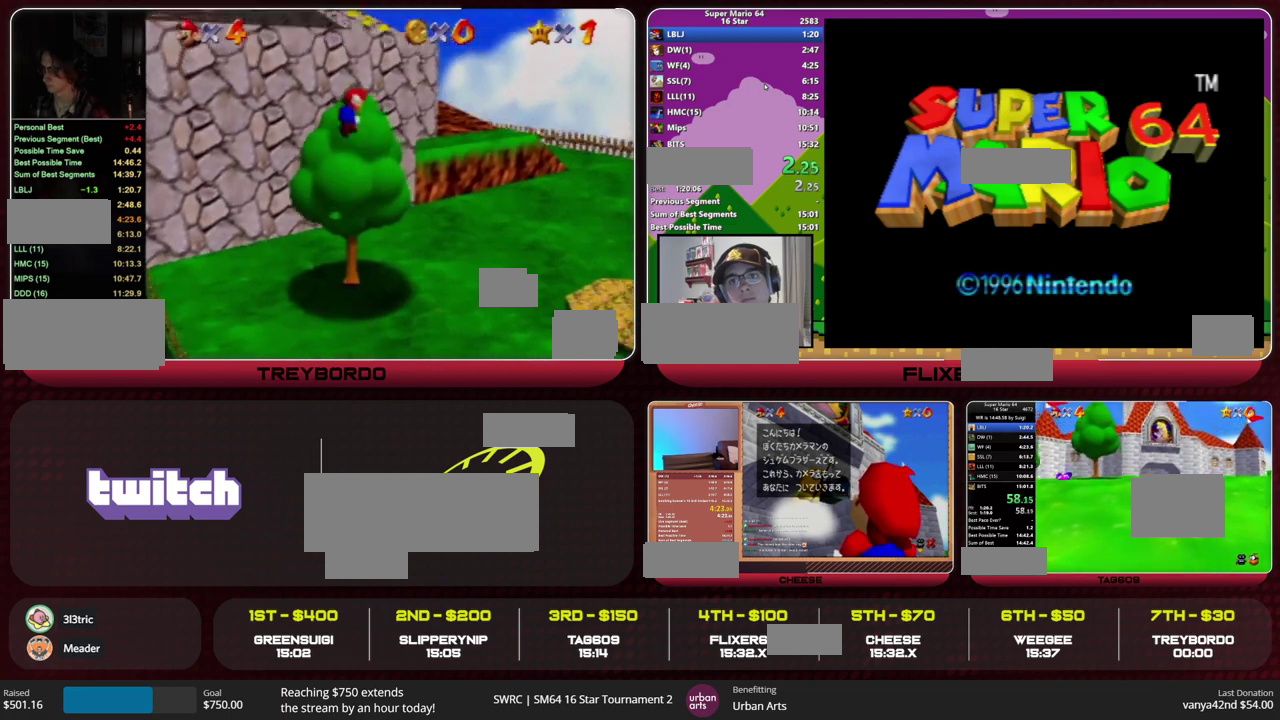
{"buttons": [], "left_stick": "up", "events": [[167, "A", "down"], [200, "B", "down"], [267, "A", "up"], [267, "B", "up"], [300, "C_RIGHT", "down"], [400, "C_RIGHT", "up"]]}
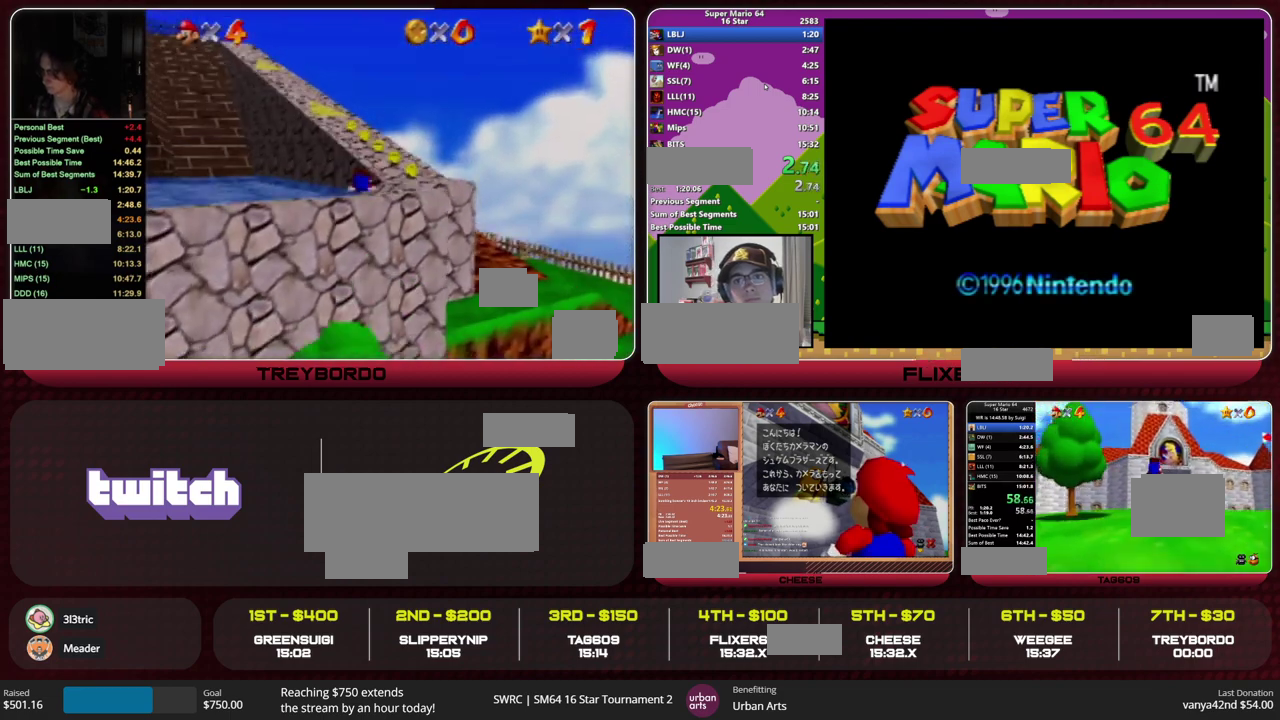
{"buttons": [], "left_stick": "up-right", "events": [[300, "left_stick", "up-right"]]}
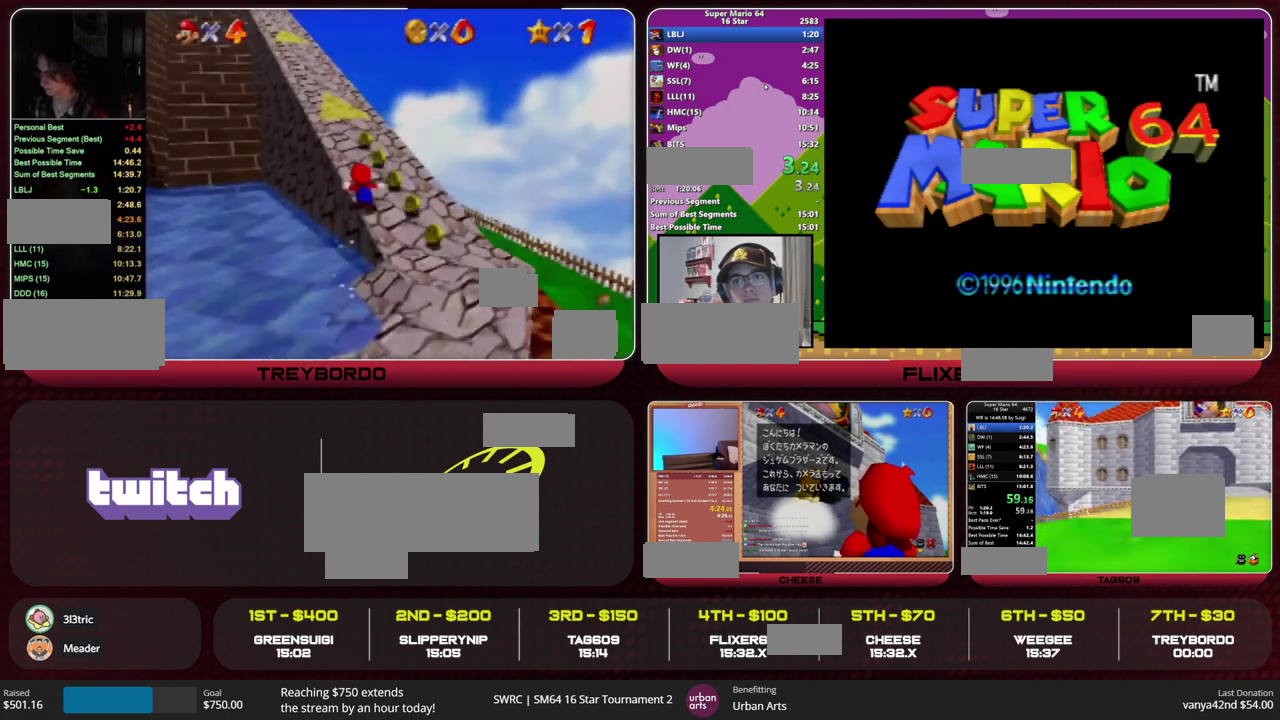
{"buttons": [], "left_stick": "up", "events": [[100, "C_DOWN", "down"], [233, "C_DOWN", "up"], [433, "left_stick", "up"]]}
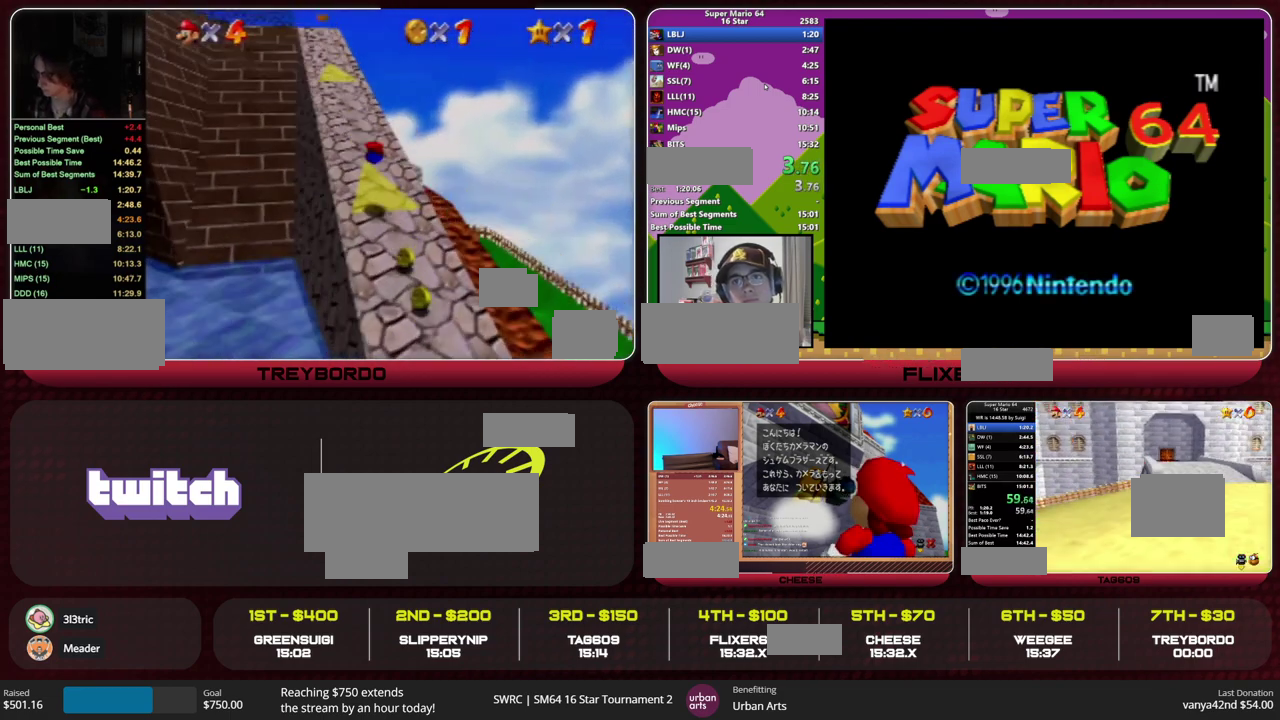
{"buttons": ["Z"], "left_stick": "up", "events": [[67, "Z", "down"], [100, "A", "down"], [200, "A", "up"]]}
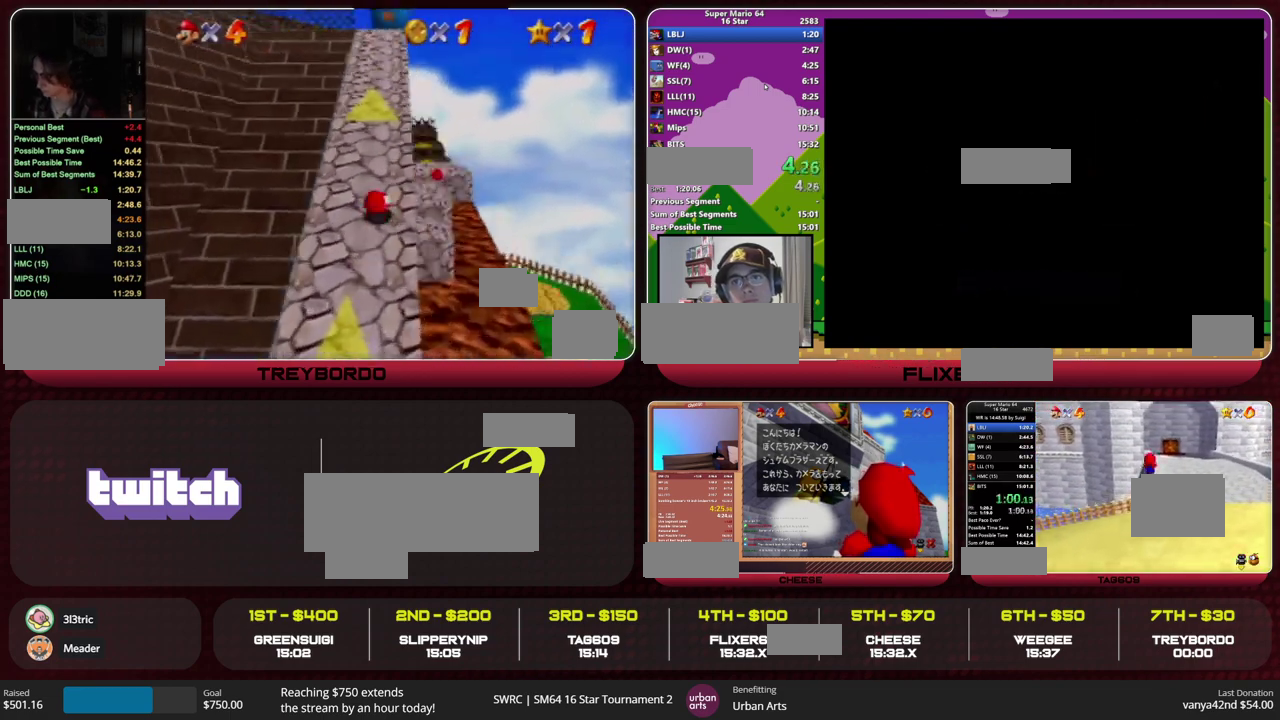
{"buttons": ["A", "Z"], "left_stick": "up", "events": [[500, "A", "down"]]}
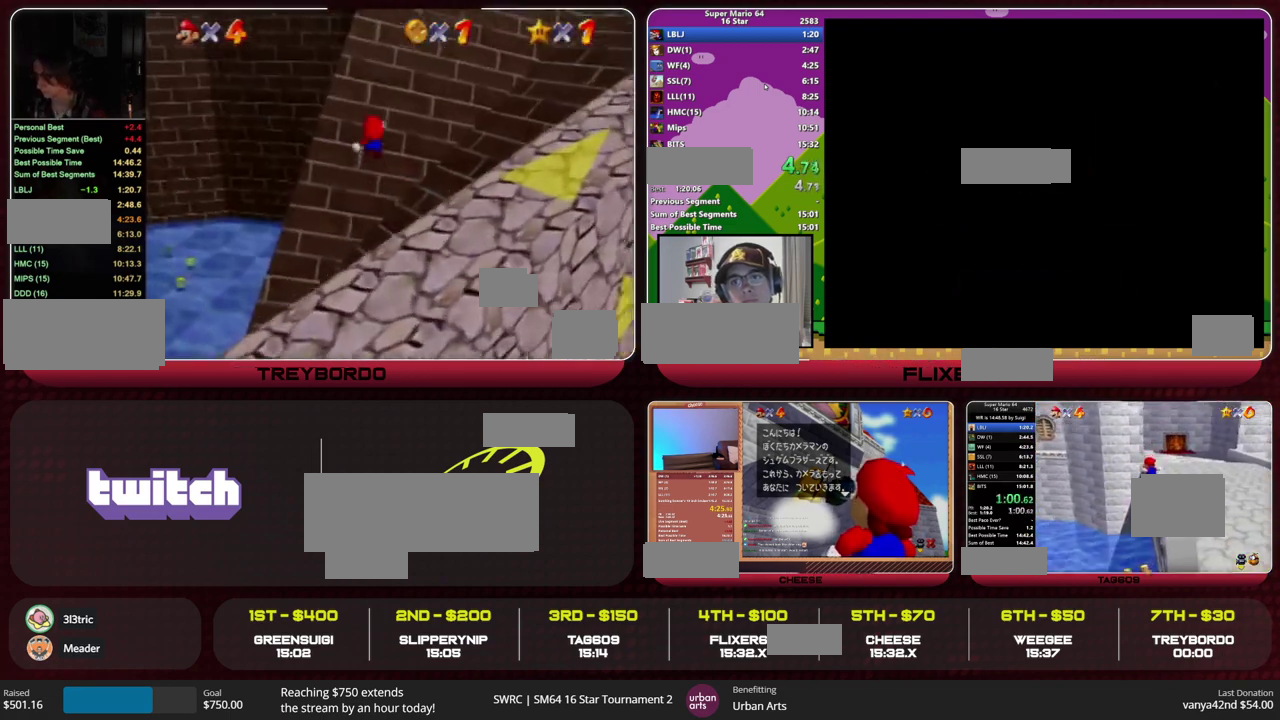
{"buttons": [], "left_stick": "up-right", "events": [[33, "A", "up"], [100, "A", "down"], [200, "A", "up"], [367, "Z", "up"], [467, "left_stick", "up-right"]]}
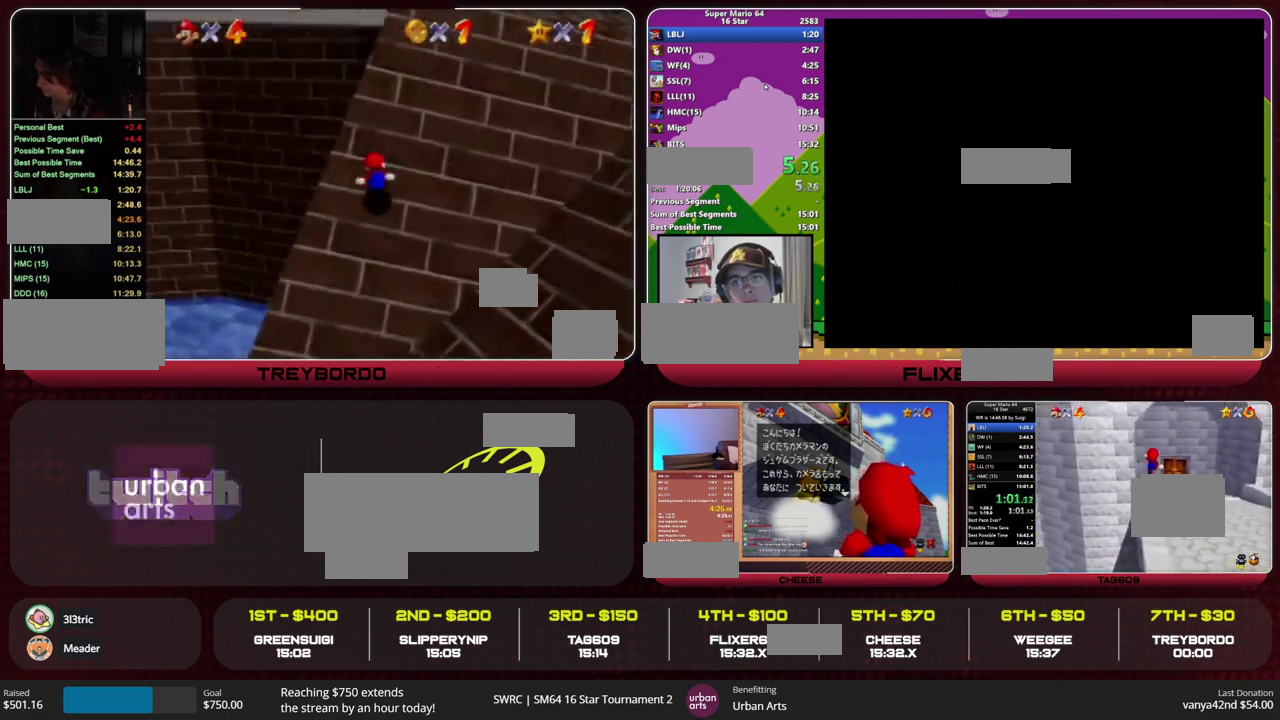
{"buttons": [], "left_stick": "up-right", "events": []}
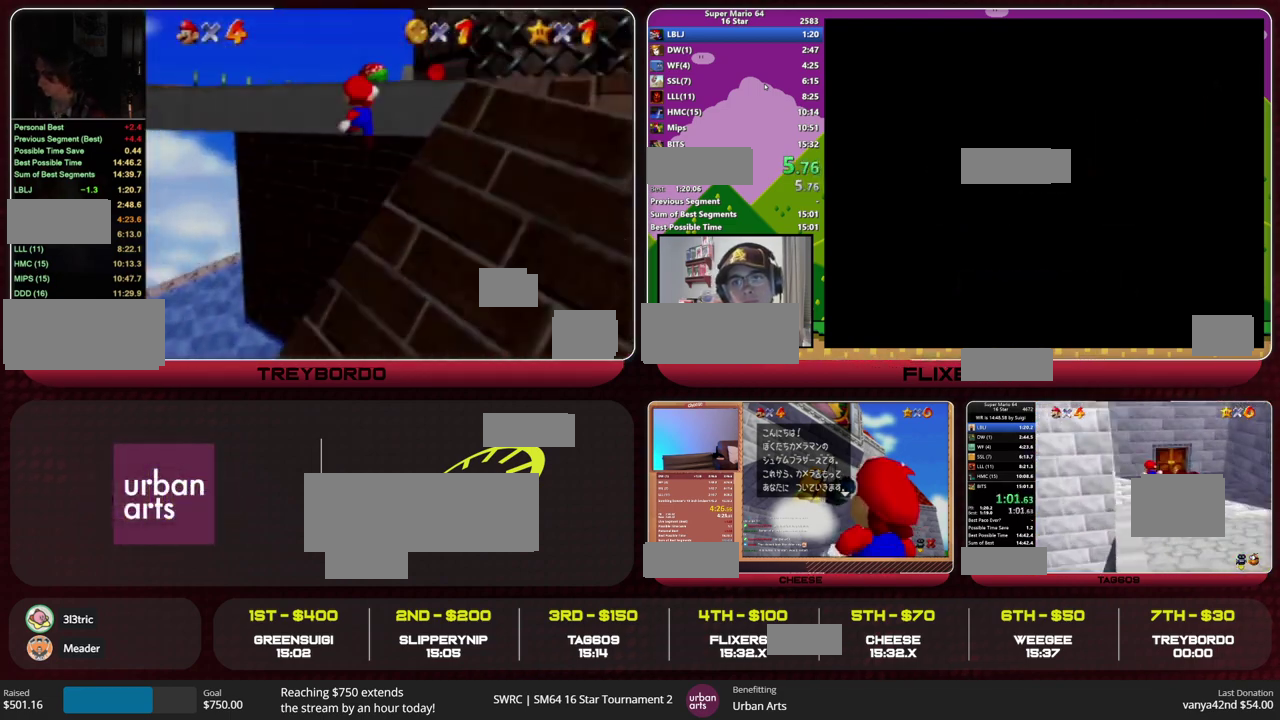
{"buttons": [], "left_stick": "up-right", "events": []}
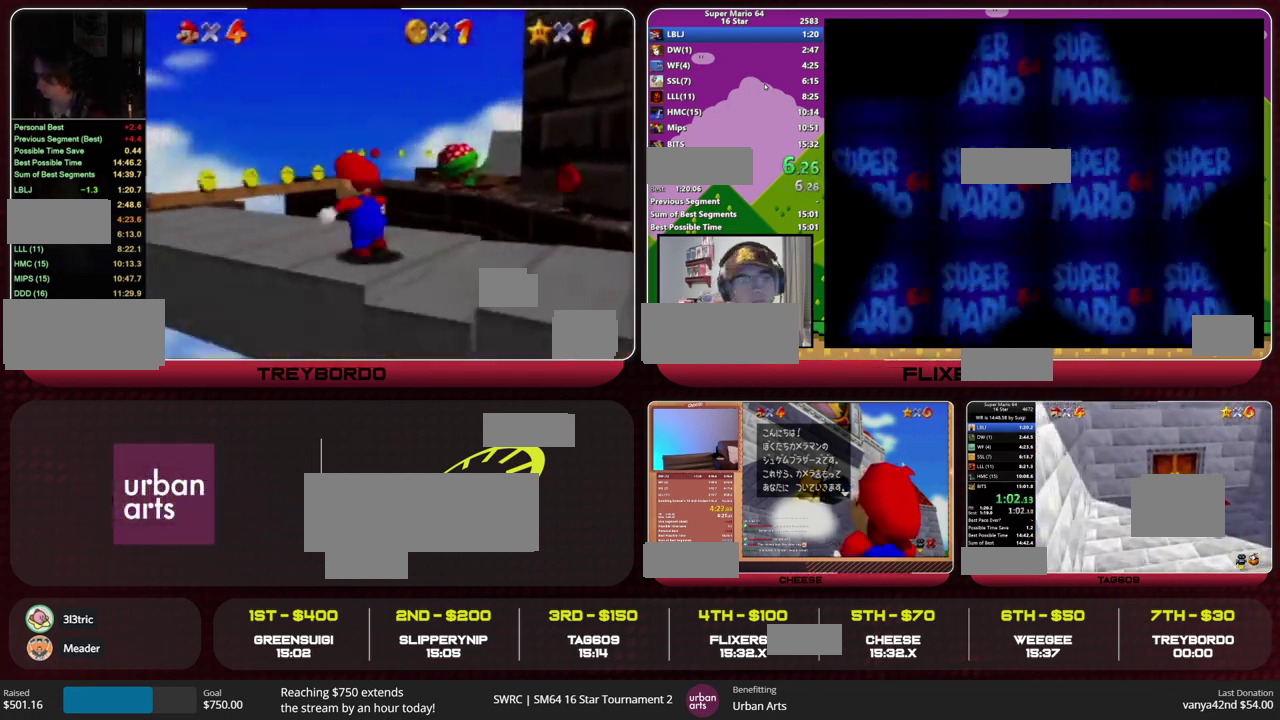
{"buttons": [], "left_stick": "up", "events": [[133, "left_stick", "up"]]}
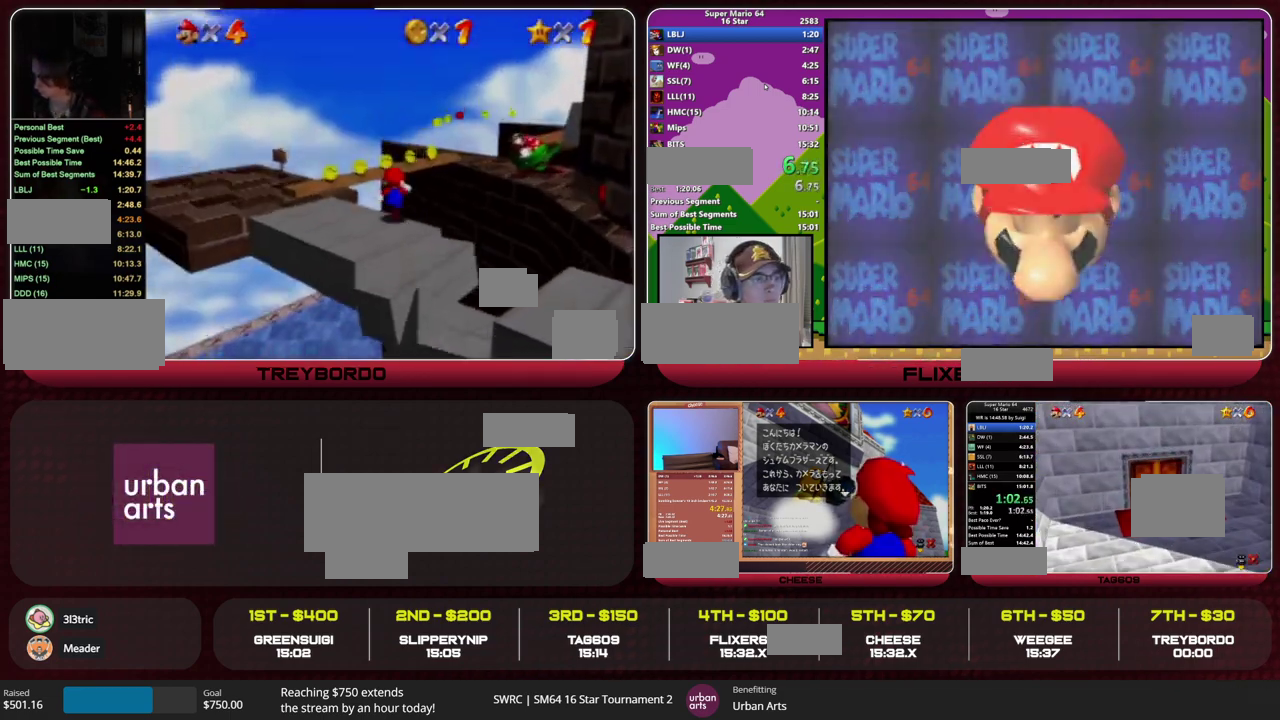
{"buttons": [], "left_stick": "center", "events": [[100, "left_stick", "center"]]}
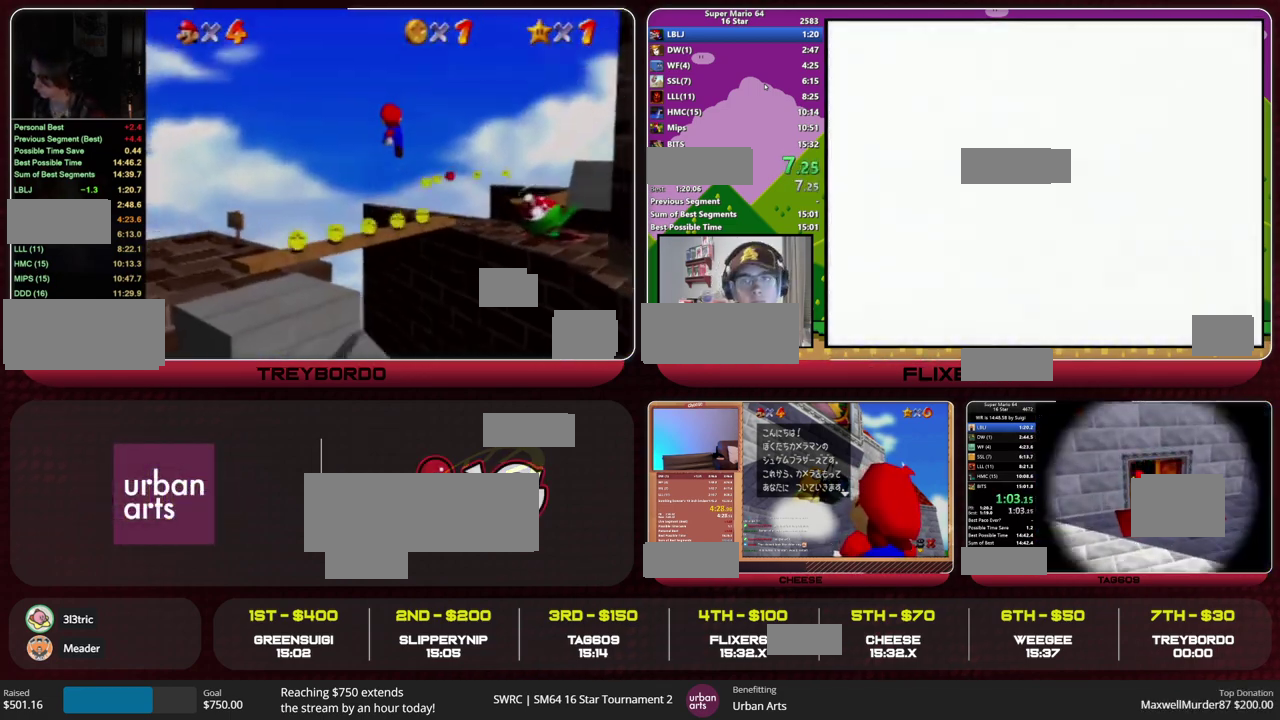
{"buttons": [], "left_stick": "center", "events": []}
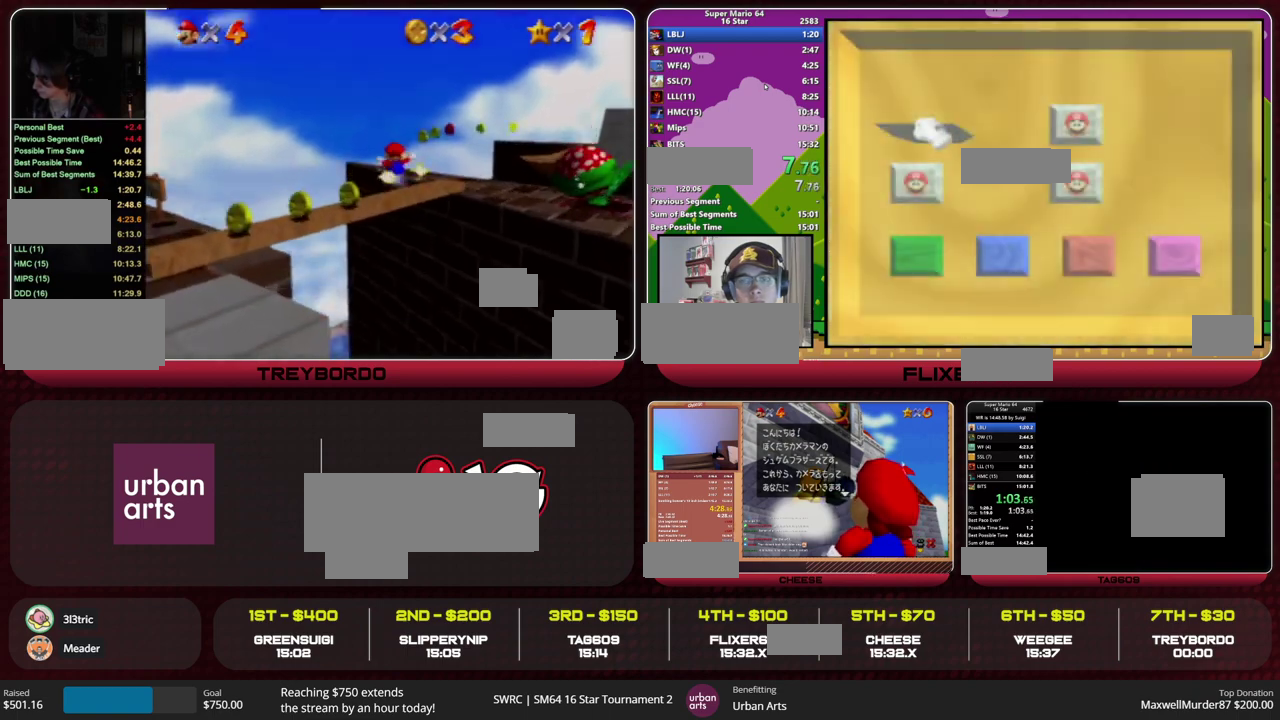
{"buttons": [], "left_stick": "center", "events": []}
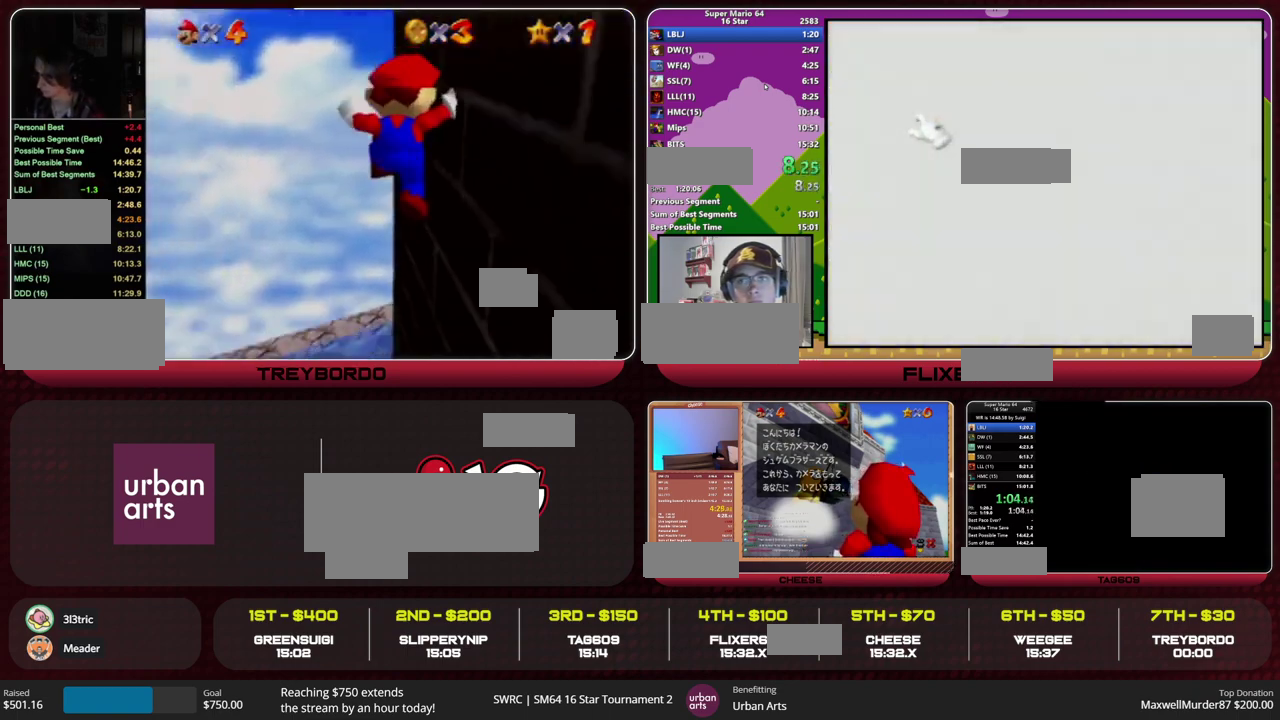
{"buttons": [], "left_stick": "center", "events": []}
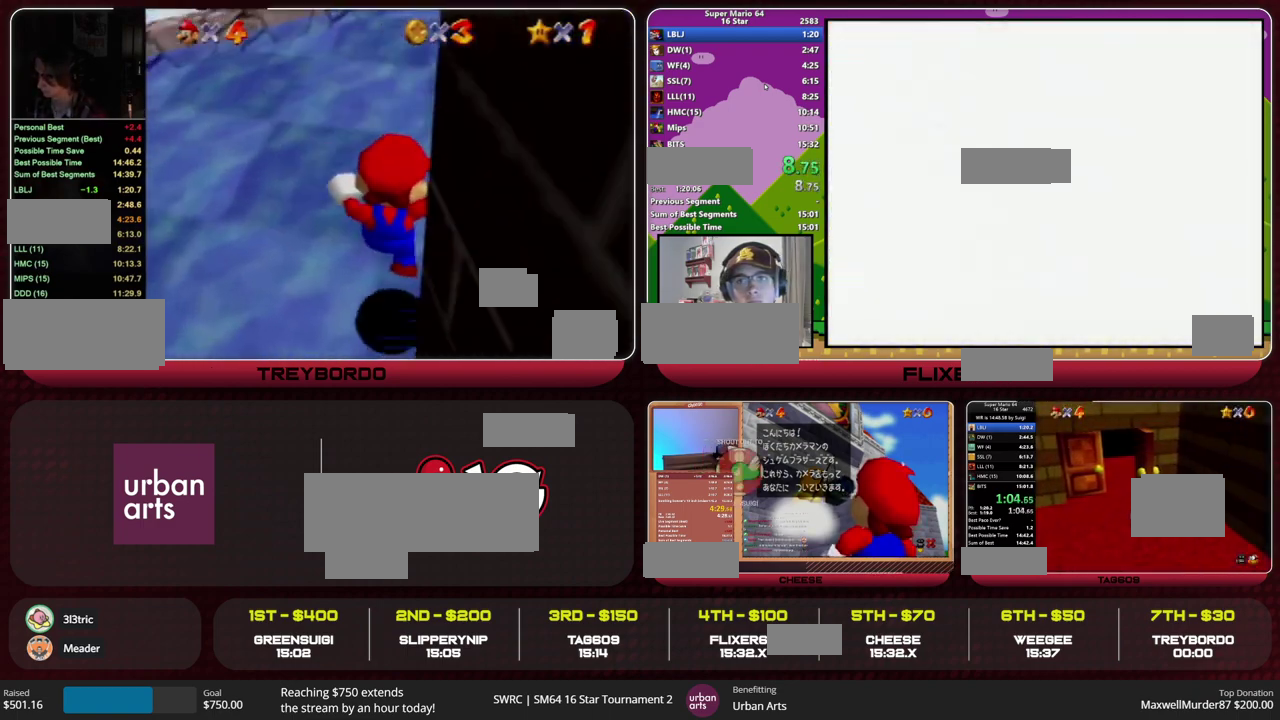
{"buttons": [], "left_stick": "center", "events": []}
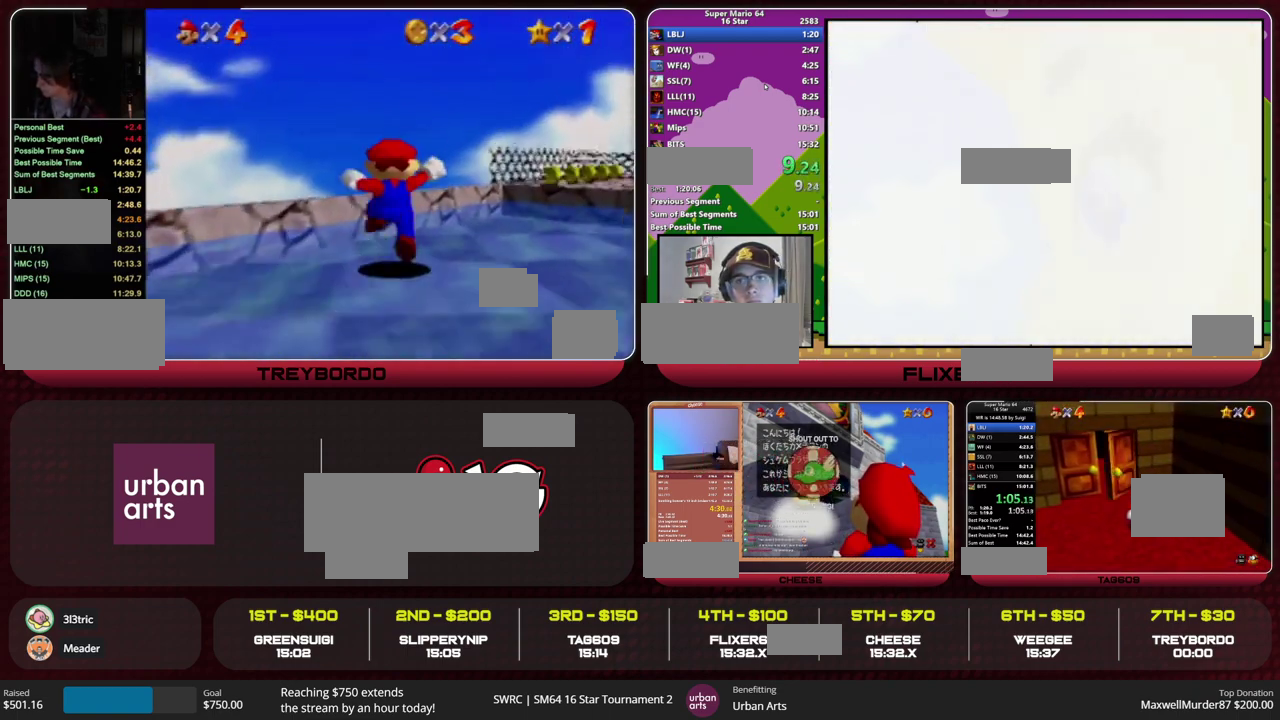
{"buttons": [], "left_stick": "down-right", "events": [[133, "left_stick", "down-right"]]}